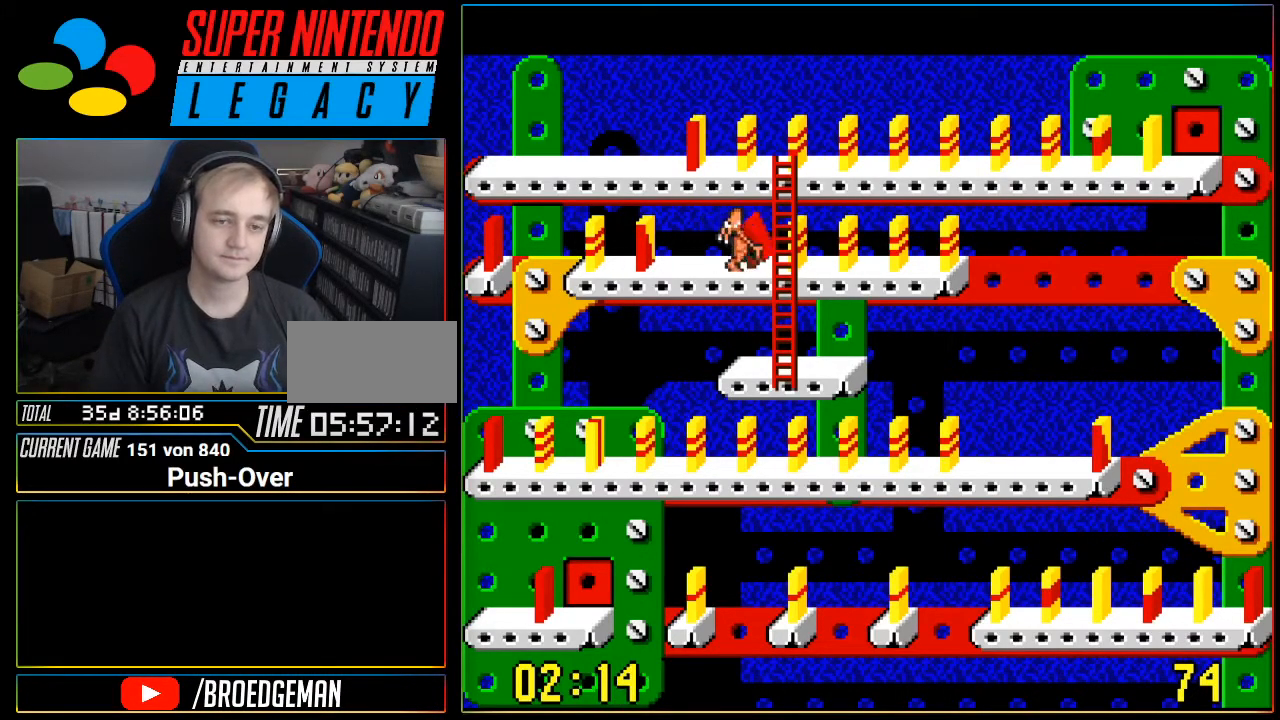
Gameplay with a controller (Nintendo layout); each line is a JSON object with the inputs held at the frame after it. "events" lists button and stick changes between this image and that frame as [ms after this image, input, new state], when the widget could be followed in between. Not read: L3 R3.
{"buttons": ["DPAD_UP"], "events": [[183, "DPAD_RIGHT", "up"], [250, "DPAD_UP", "down"]]}
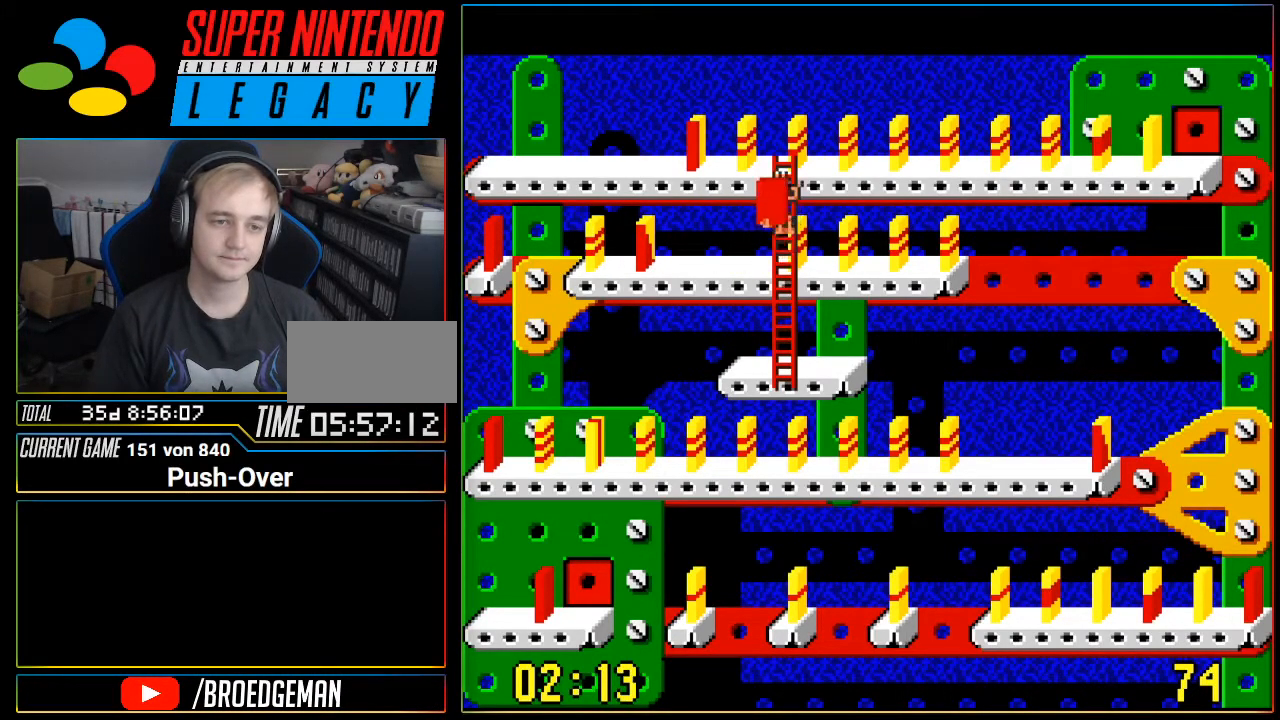
{"buttons": [], "events": [[384, "DPAD_UP", "up"]]}
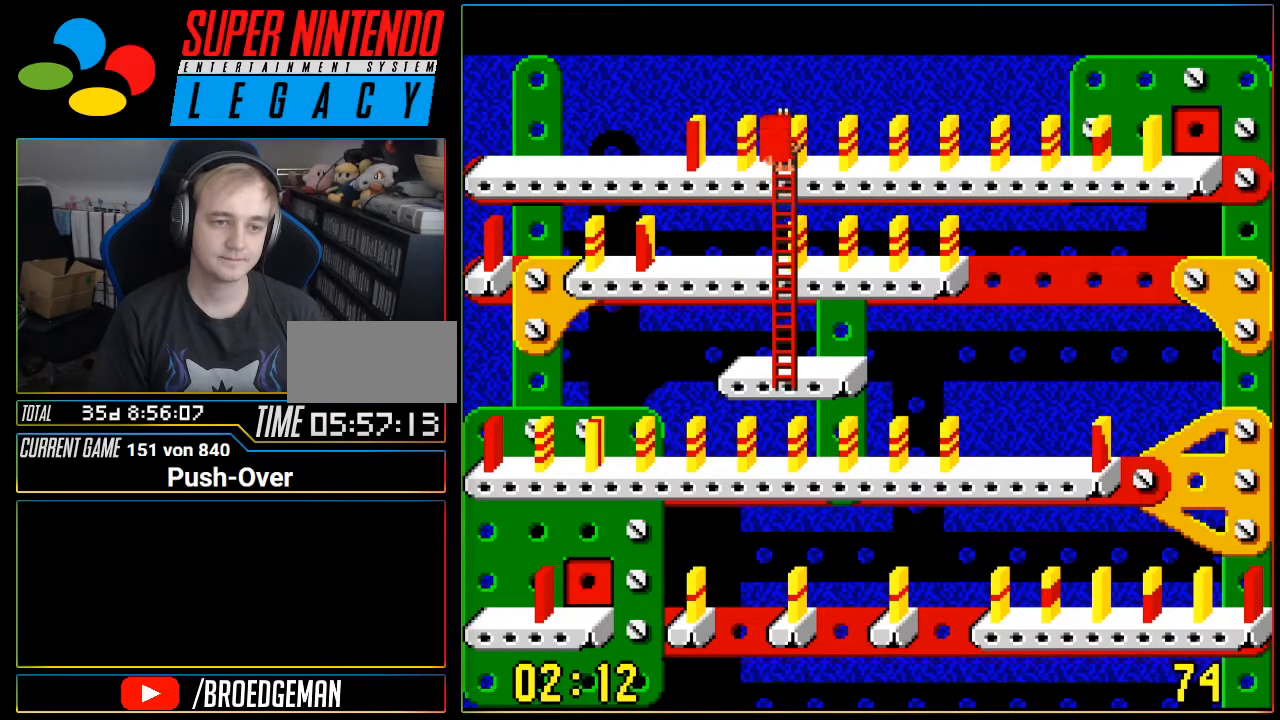
{"buttons": ["DPAD_LEFT"], "events": [[17, "DPAD_LEFT", "down"]]}
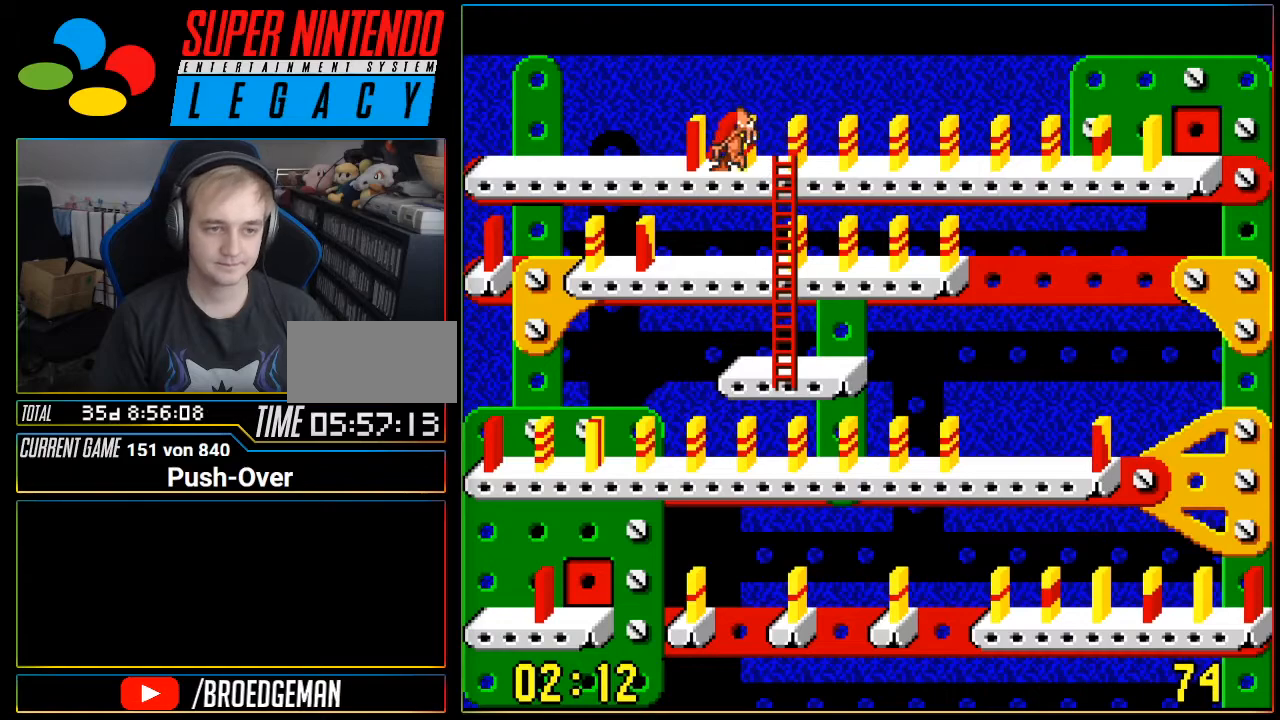
{"buttons": [], "events": [[400, "DPAD_LEFT", "up"]]}
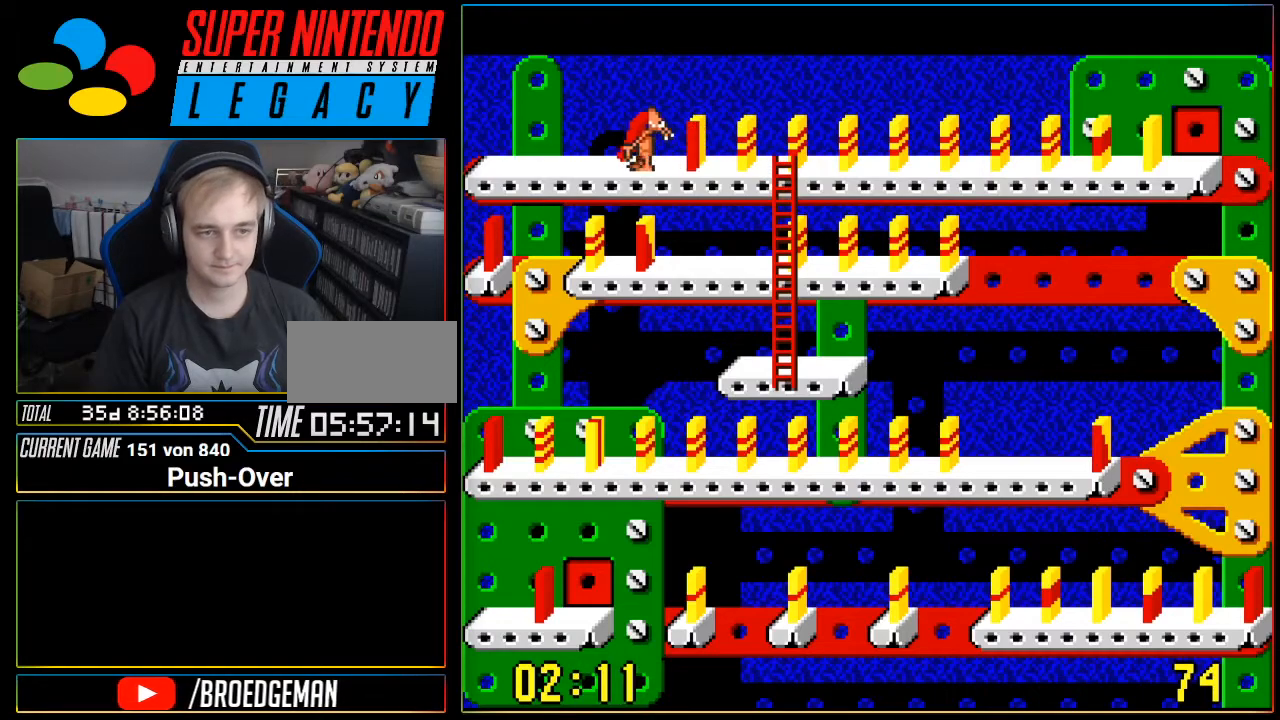
{"buttons": [], "events": [[117, "A", "down"], [367, "A", "up"]]}
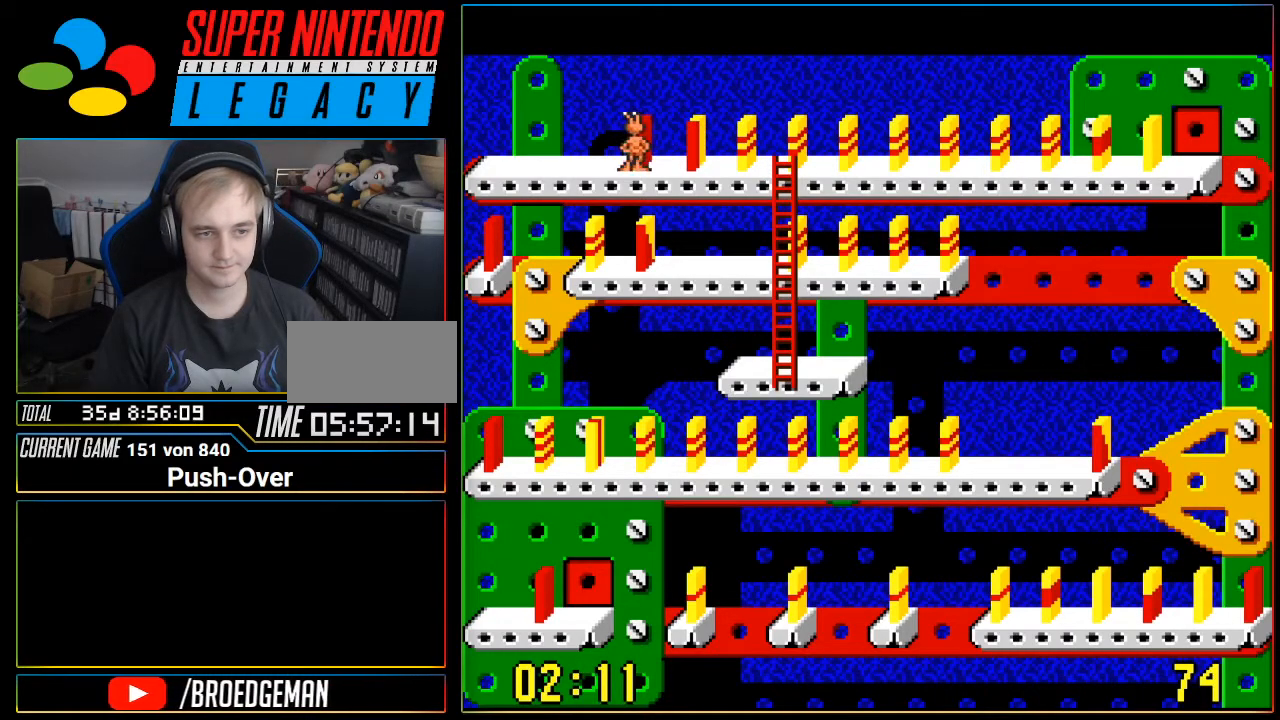
{"buttons": [], "events": []}
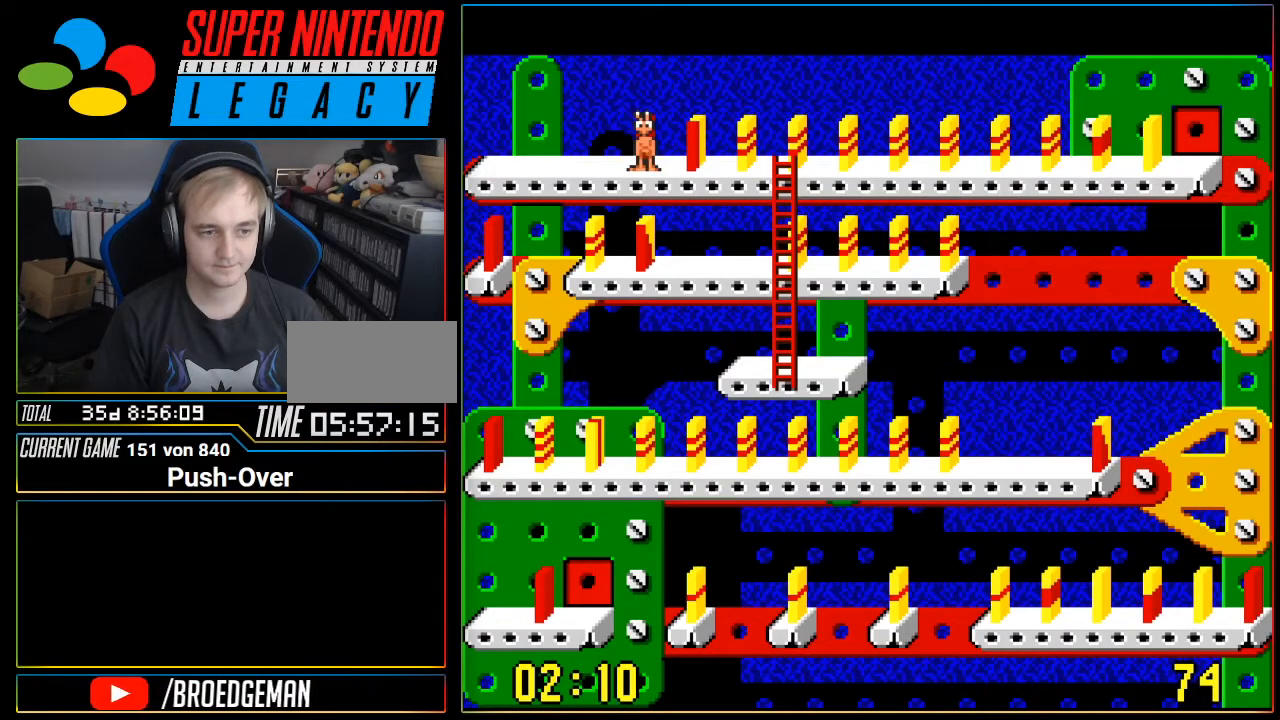
{"buttons": ["DPAD_RIGHT"], "events": [[400, "DPAD_RIGHT", "down"]]}
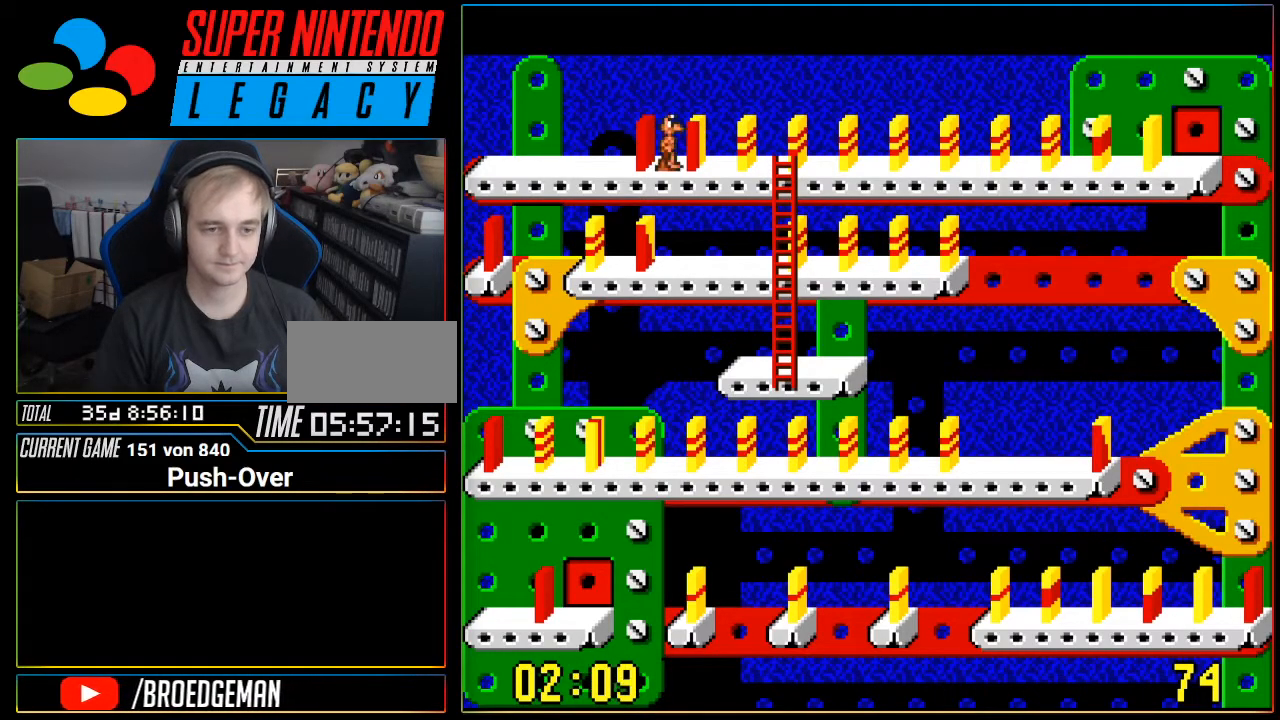
{"buttons": [], "events": [[183, "DPAD_RIGHT", "up"]]}
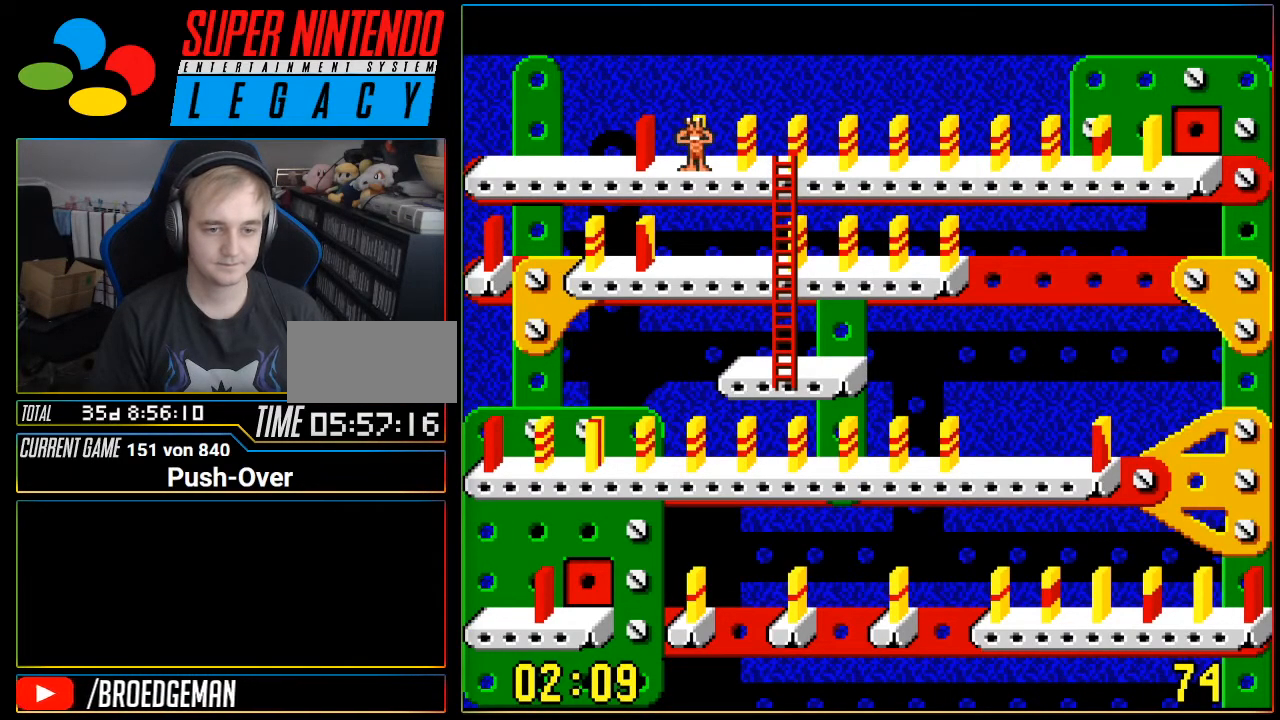
{"buttons": [], "events": []}
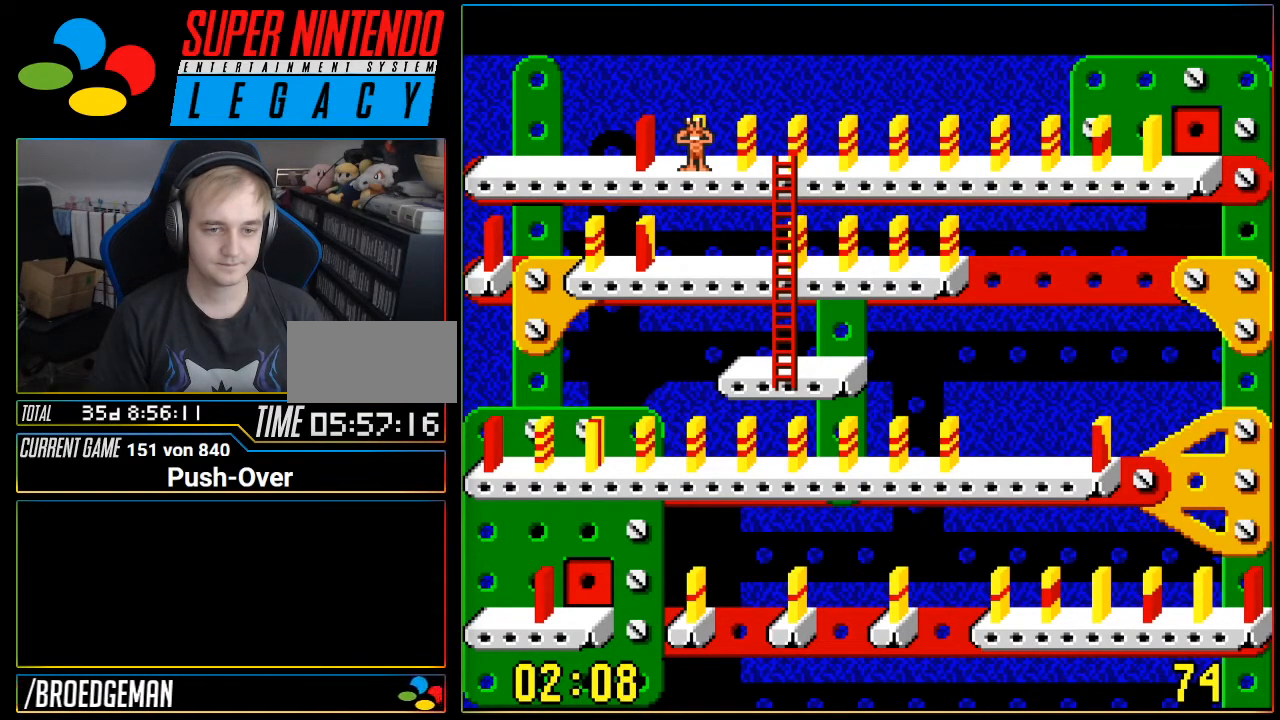
{"buttons": [], "events": []}
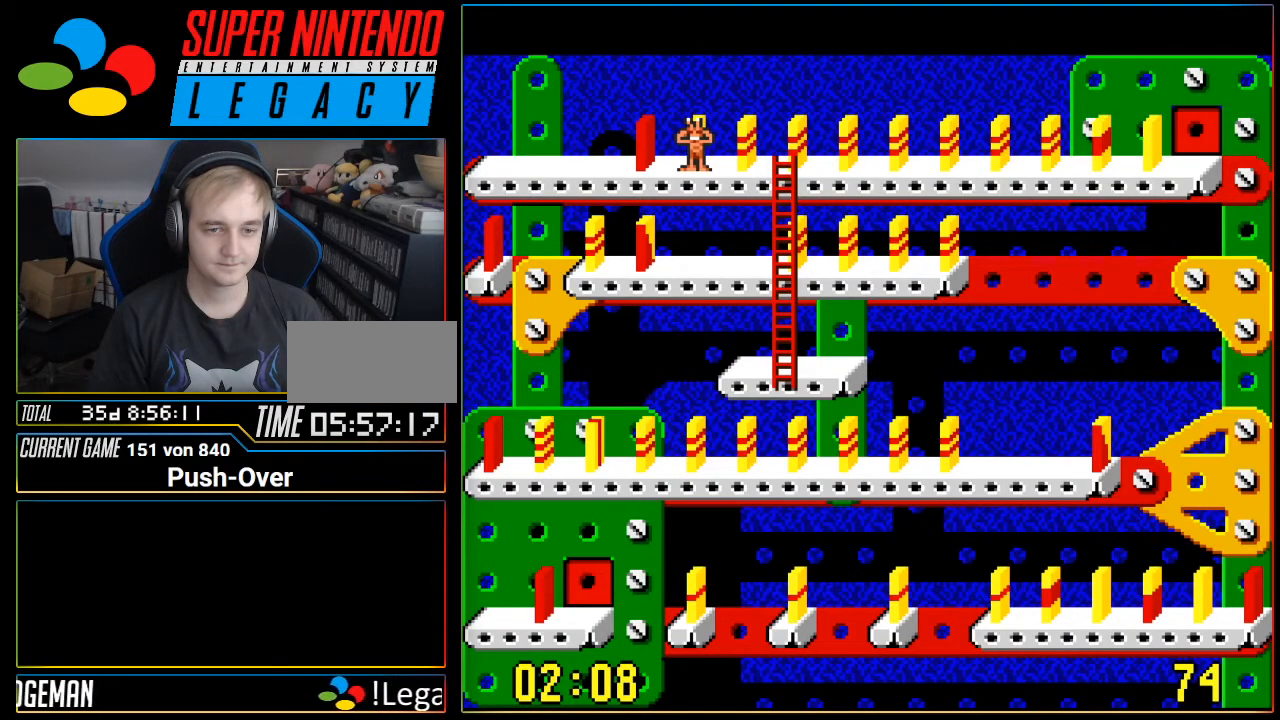
{"buttons": ["DPAD_RIGHT"], "events": [[334, "DPAD_RIGHT", "down"]]}
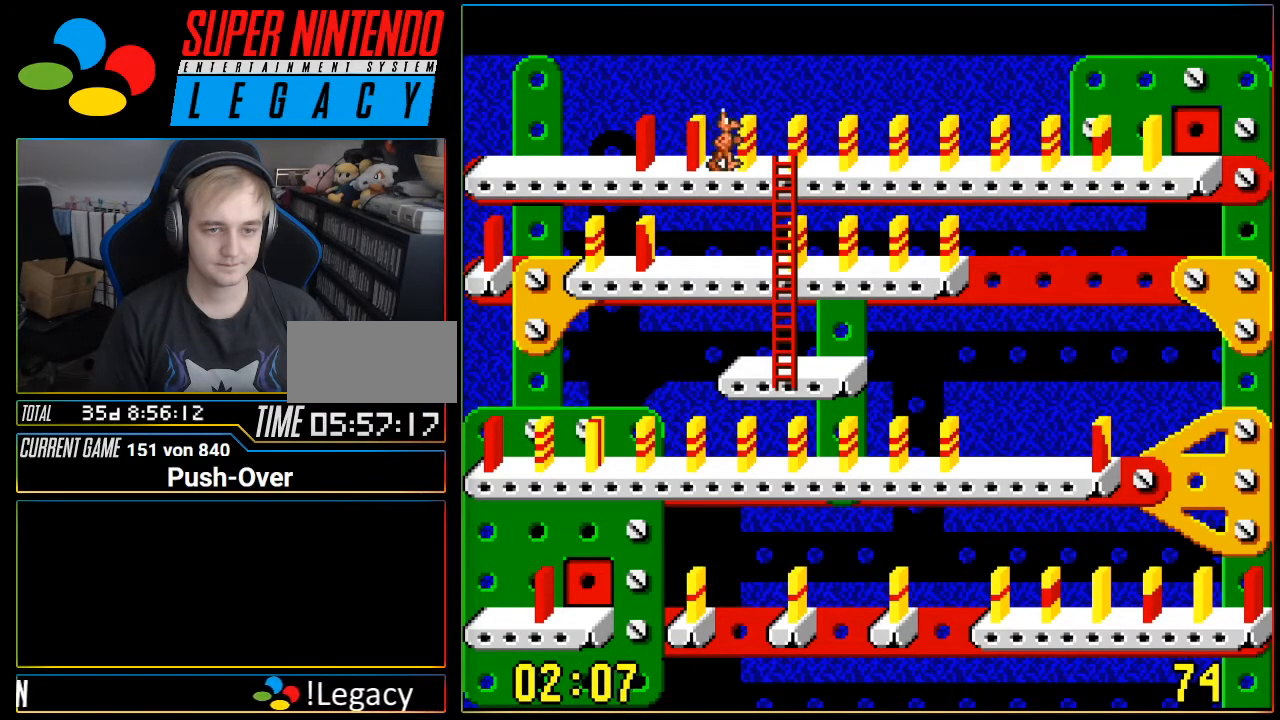
{"buttons": ["DPAD_DOWN"], "events": [[183, "DPAD_RIGHT", "up"], [433, "DPAD_DOWN", "down"]]}
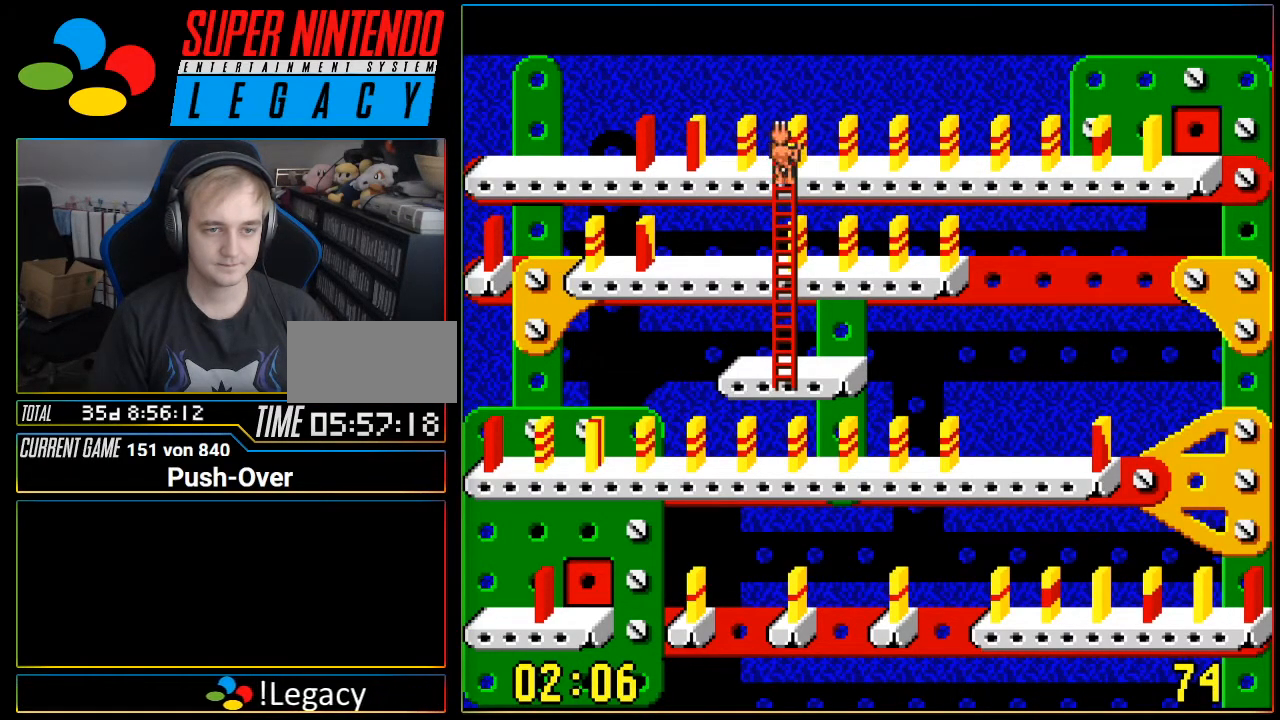
{"buttons": ["DPAD_DOWN"], "events": []}
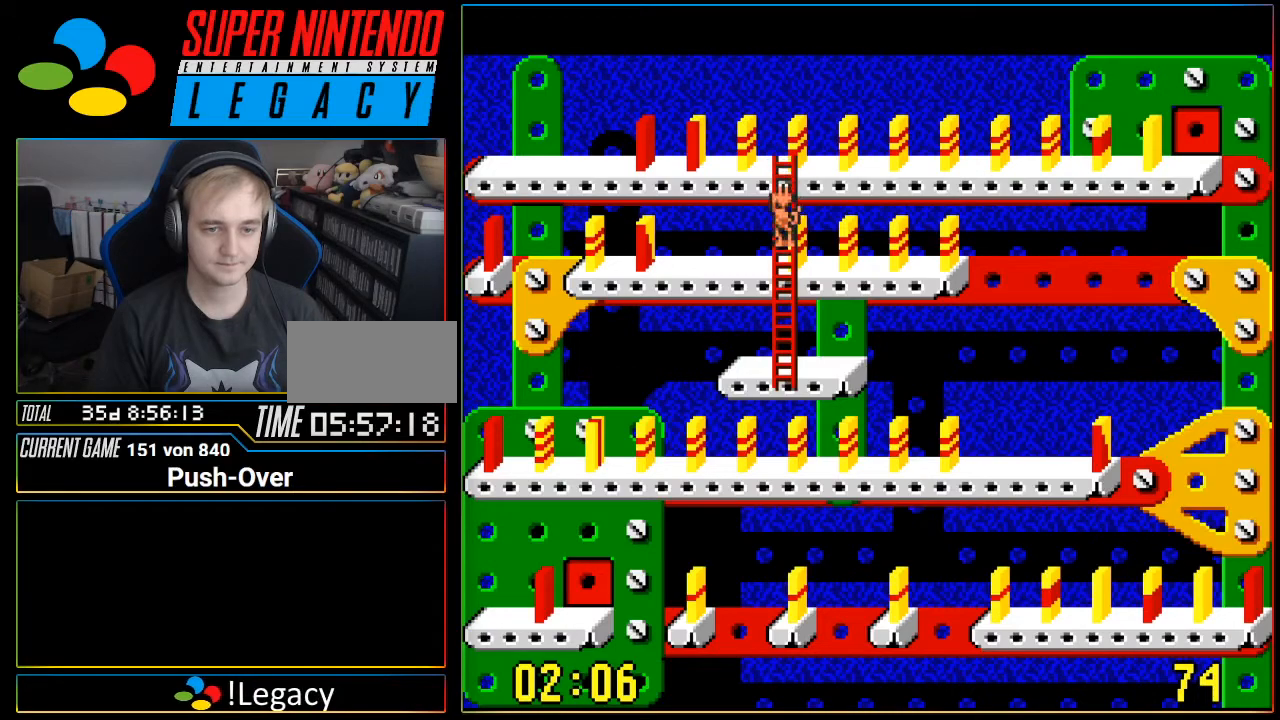
{"buttons": ["DPAD_DOWN"], "events": []}
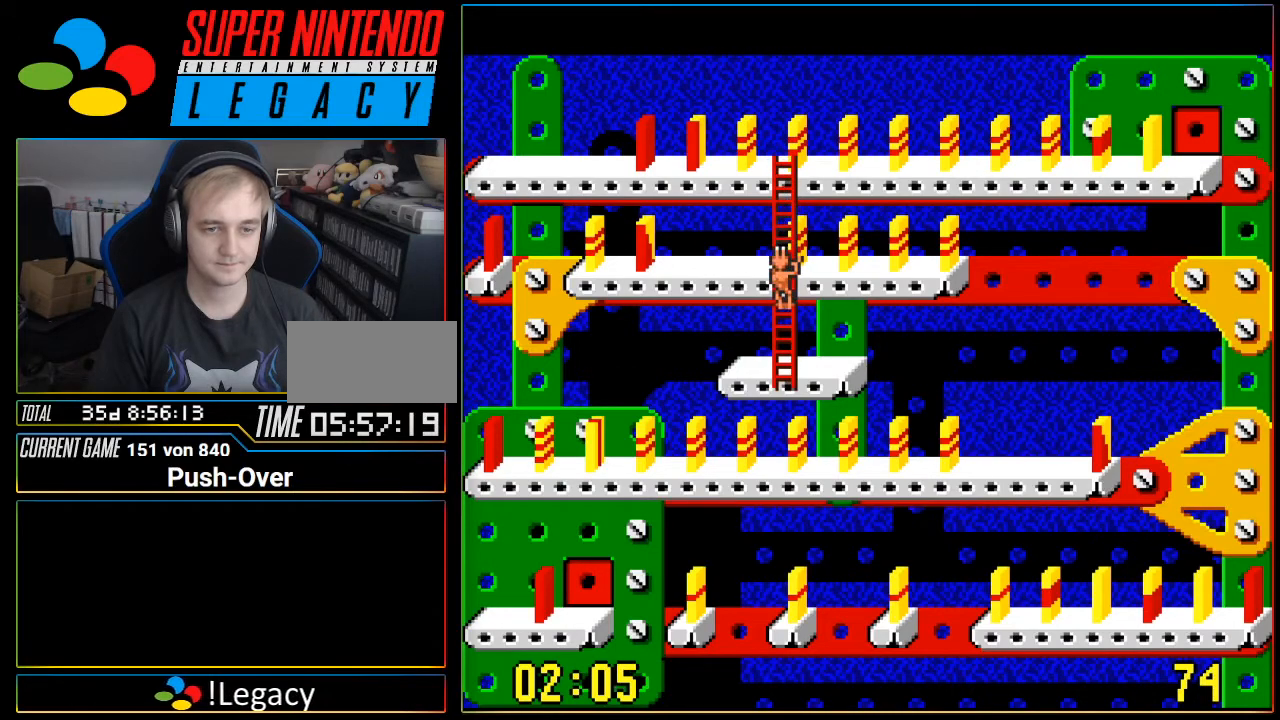
{"buttons": [], "events": [[400, "DPAD_DOWN", "up"]]}
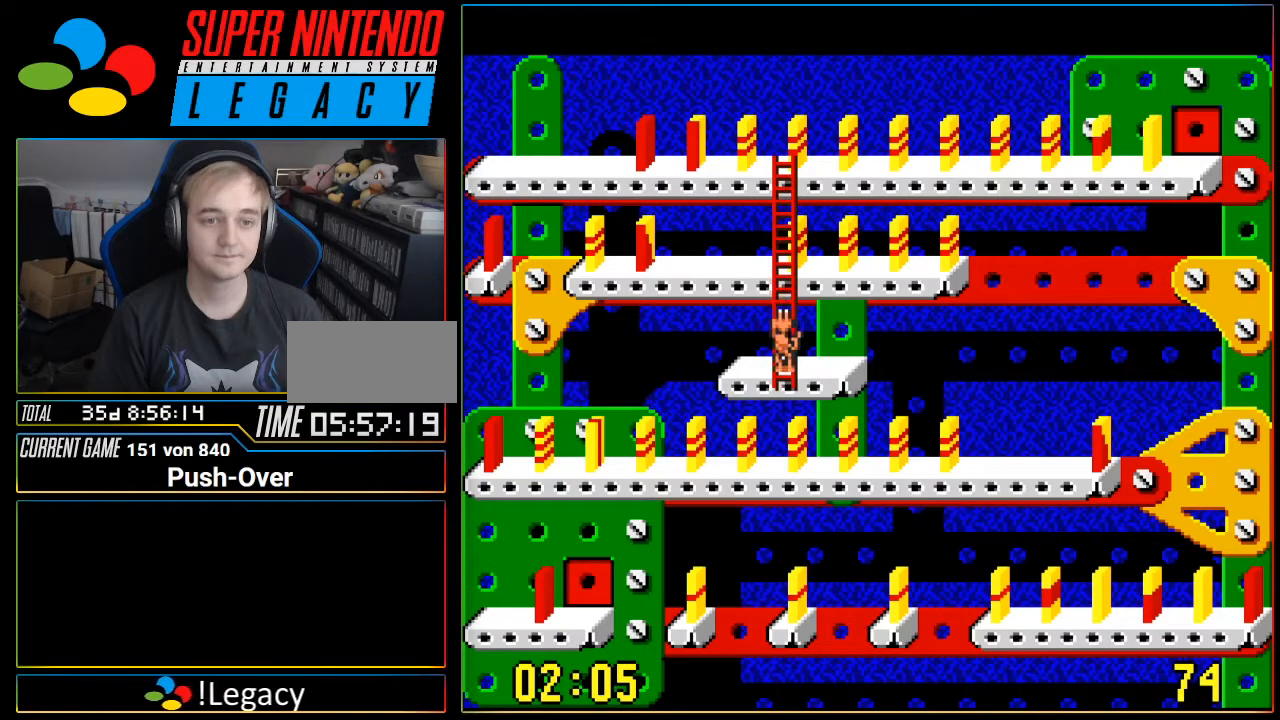
{"buttons": ["DPAD_RIGHT"], "events": [[467, "DPAD_RIGHT", "down"]]}
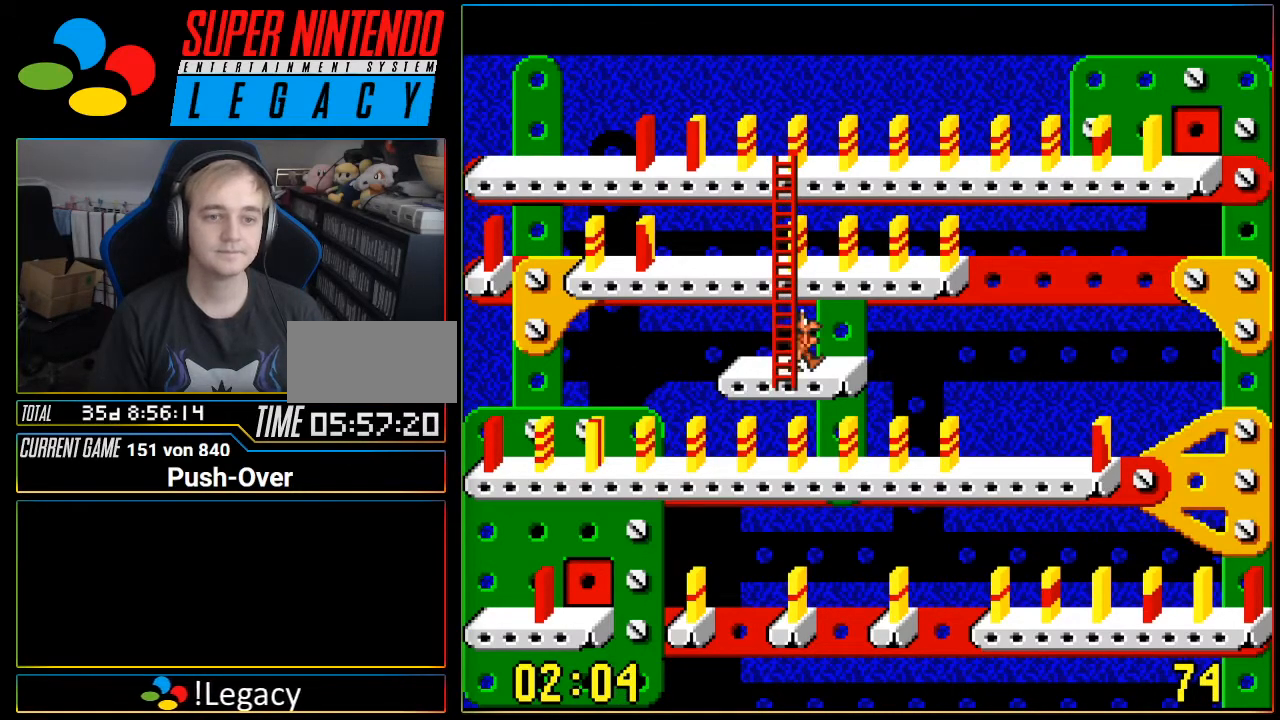
{"buttons": [], "events": [[17, "DPAD_RIGHT", "up"]]}
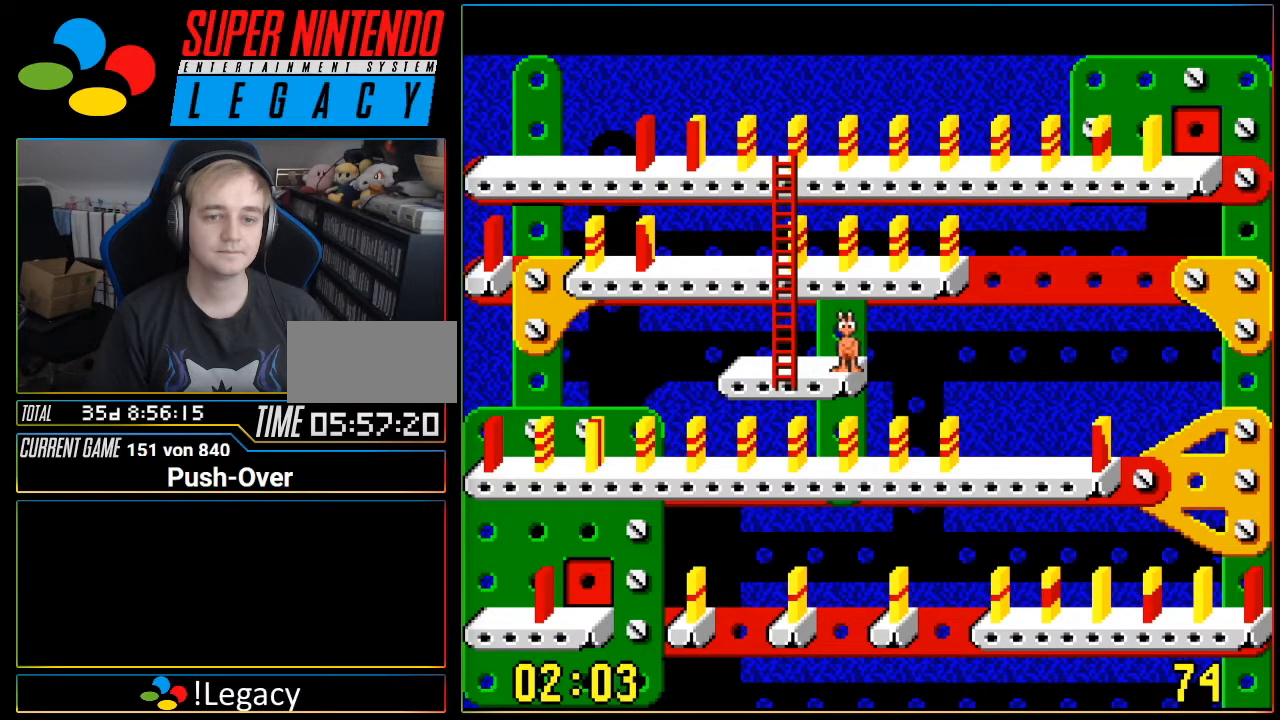
{"buttons": [], "events": []}
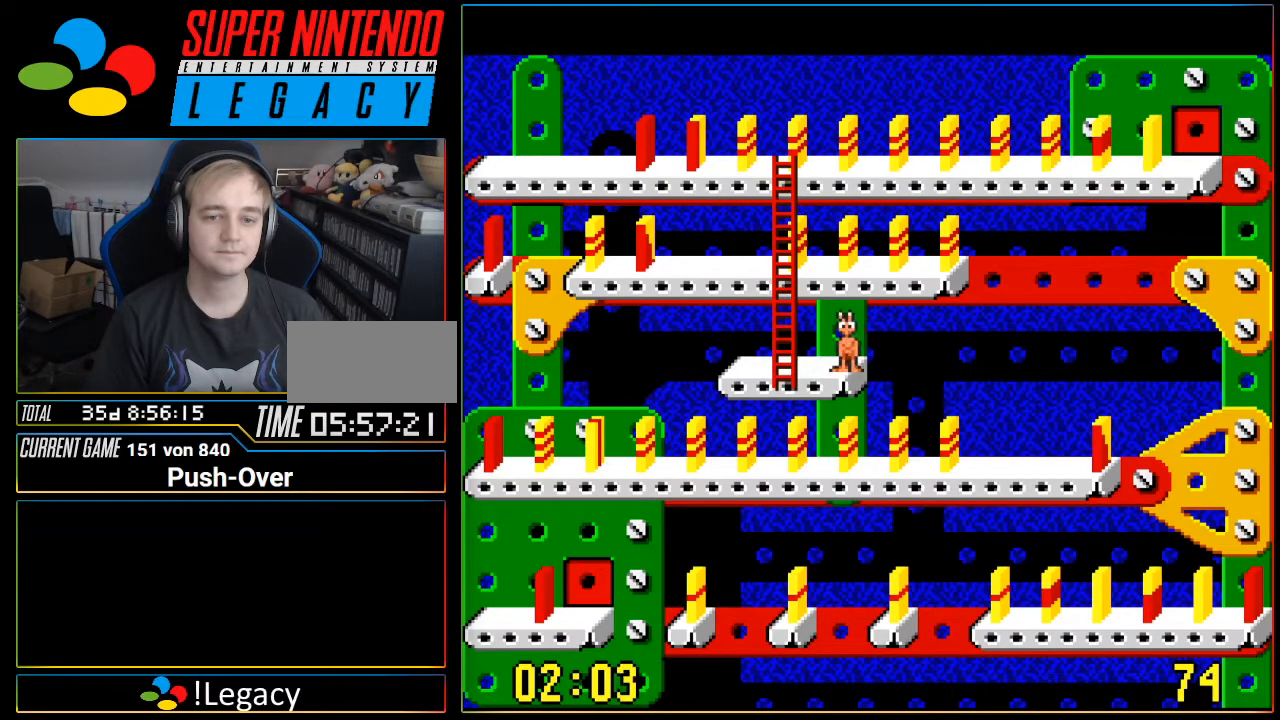
{"buttons": [], "events": []}
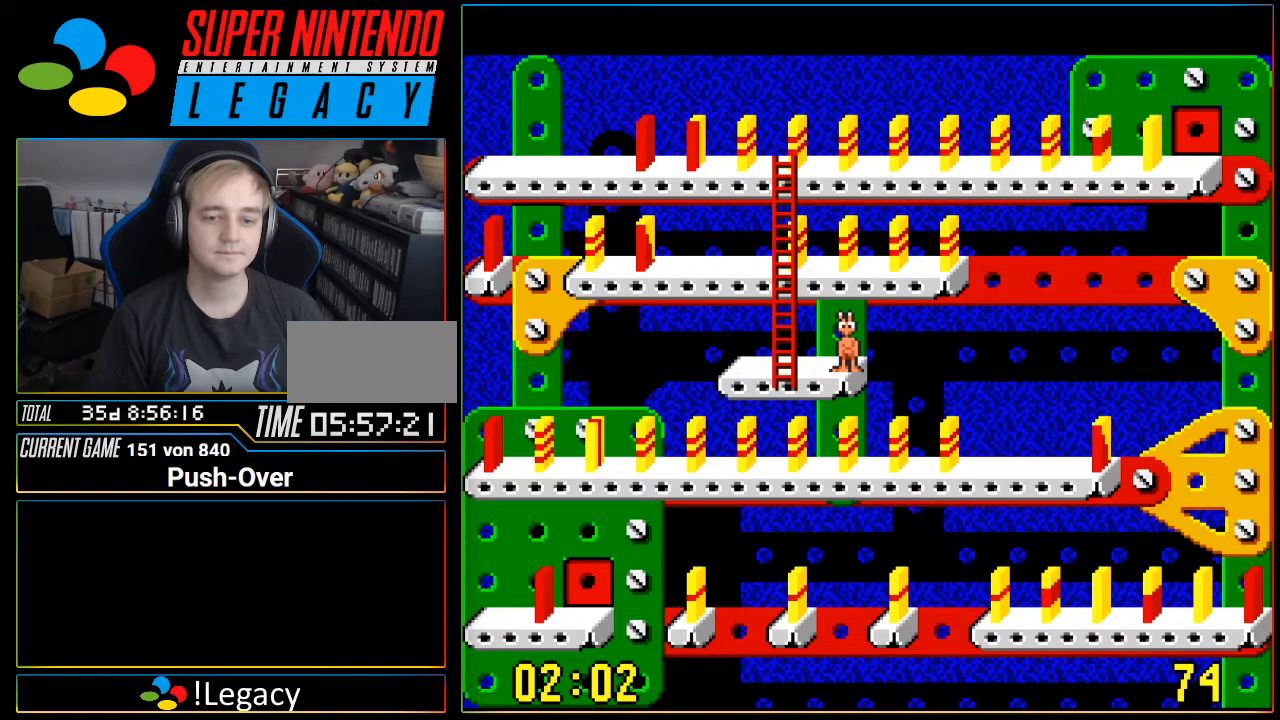
{"buttons": [], "events": []}
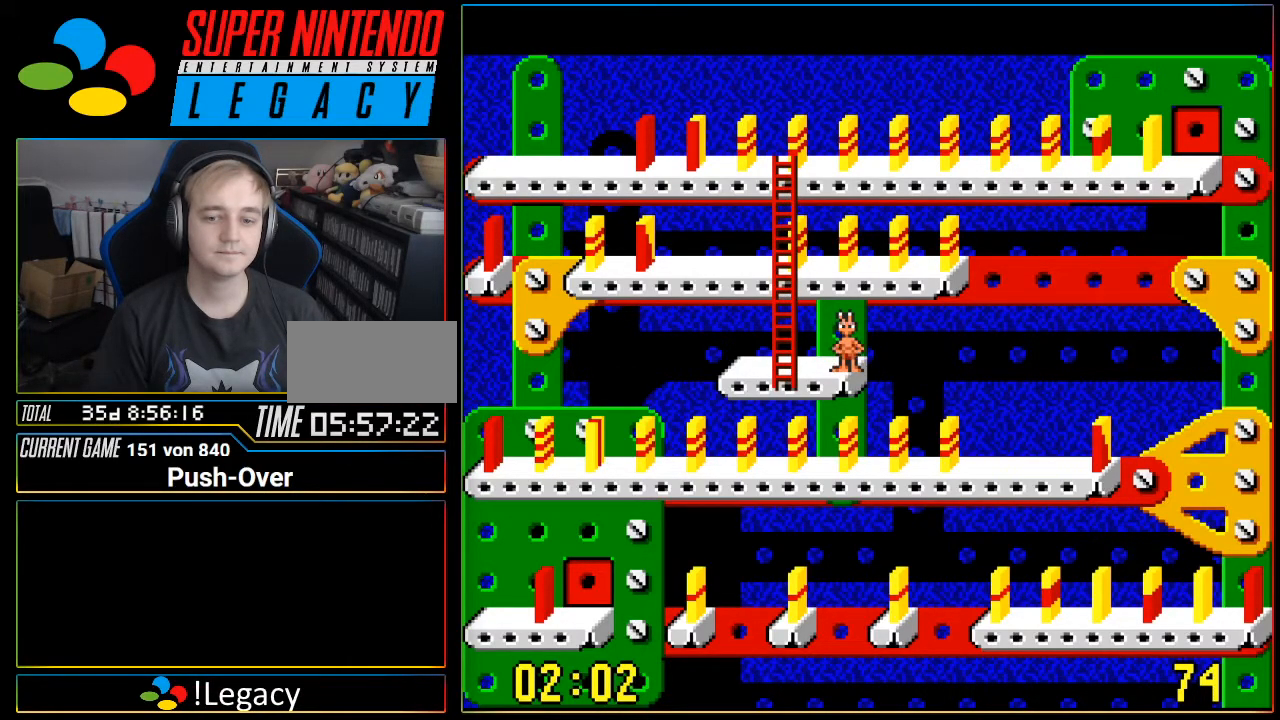
{"buttons": [], "events": []}
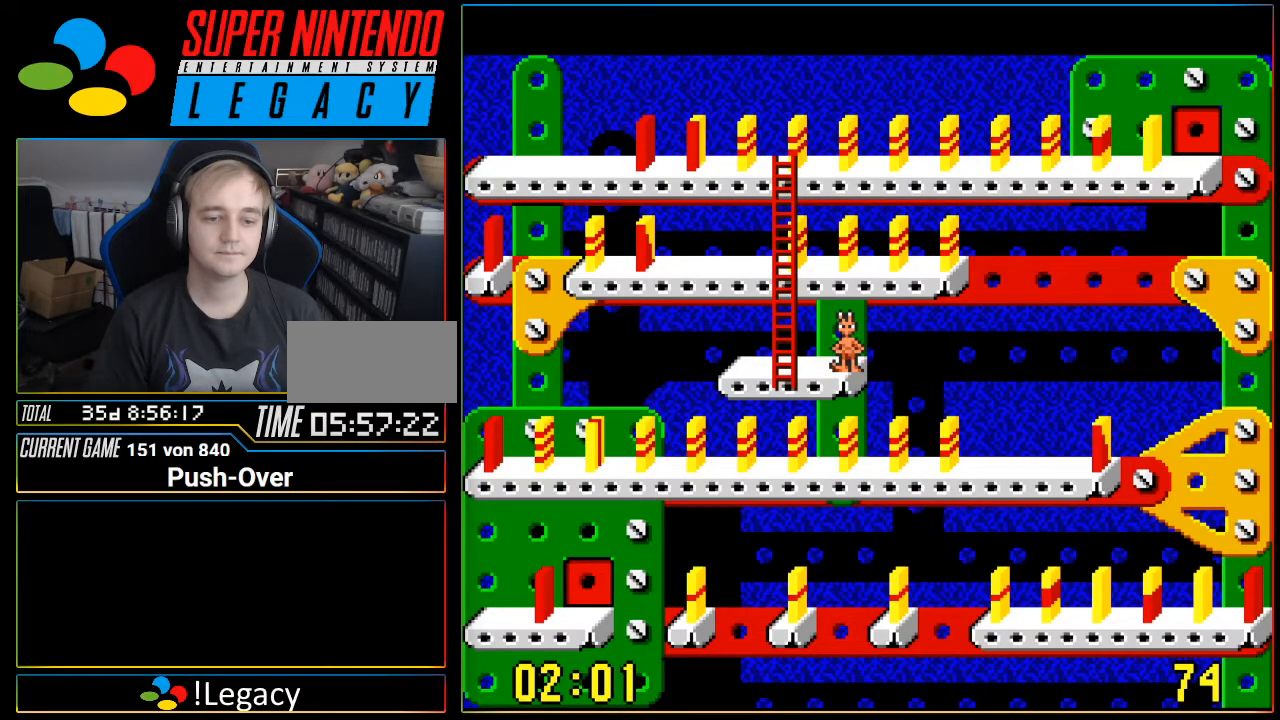
{"buttons": [], "events": []}
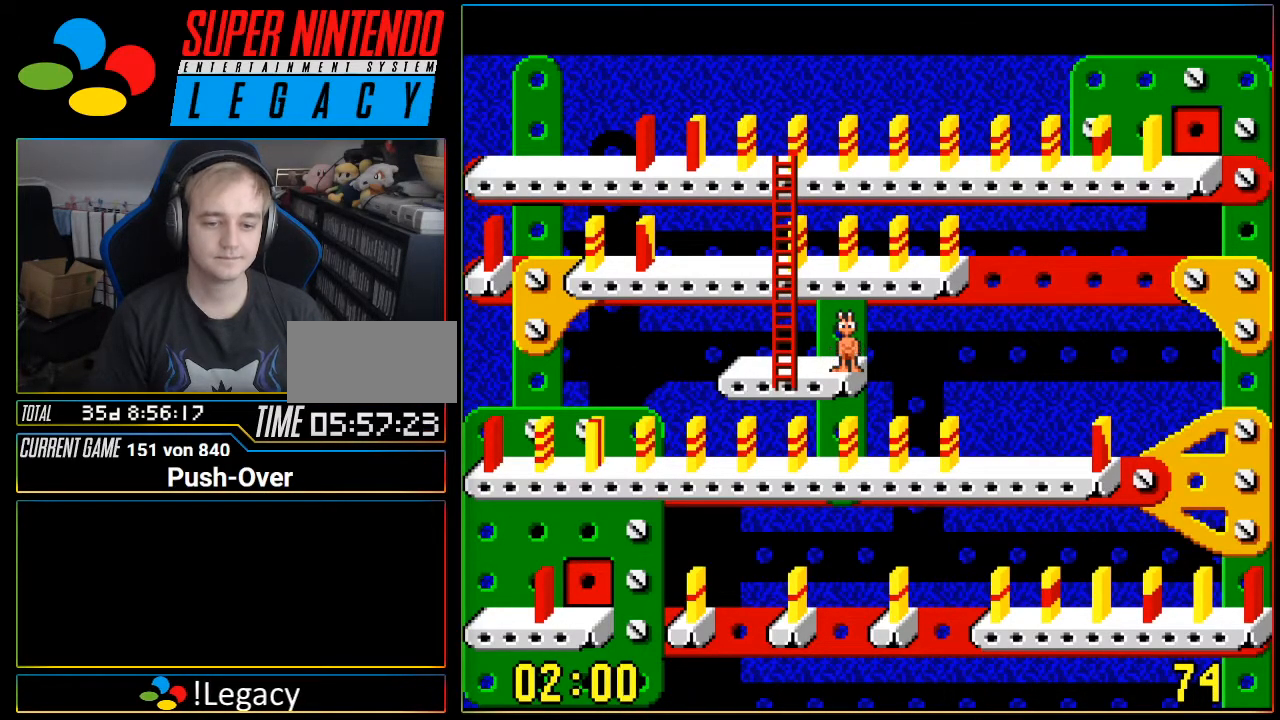
{"buttons": [], "events": []}
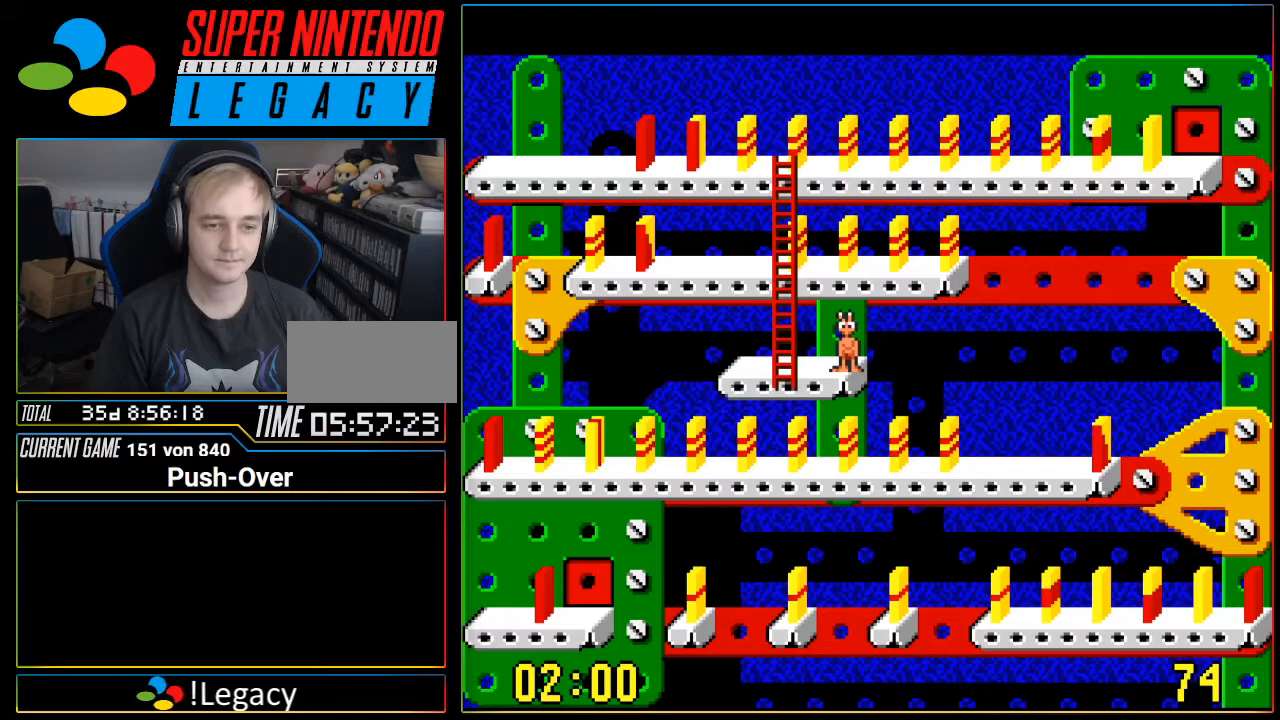
{"buttons": ["DPAD_LEFT"], "events": [[150, "DPAD_LEFT", "down"]]}
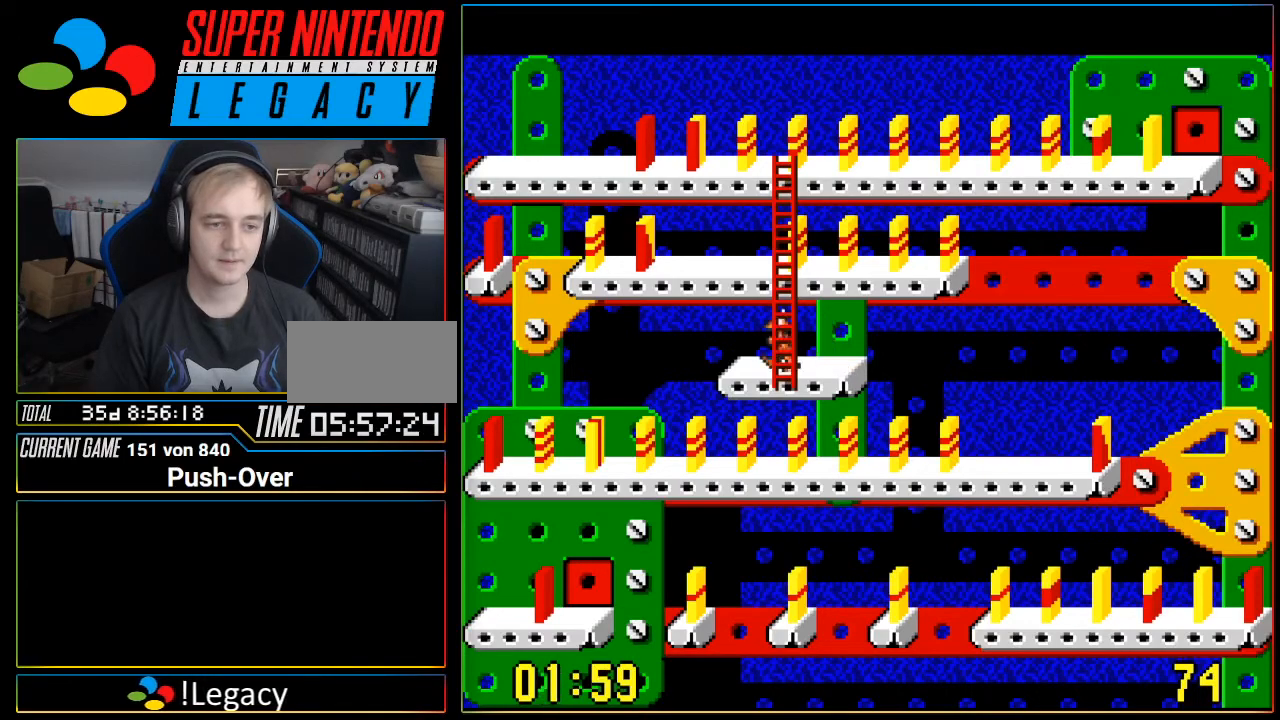
{"buttons": [], "events": [[83, "DPAD_LEFT", "up"]]}